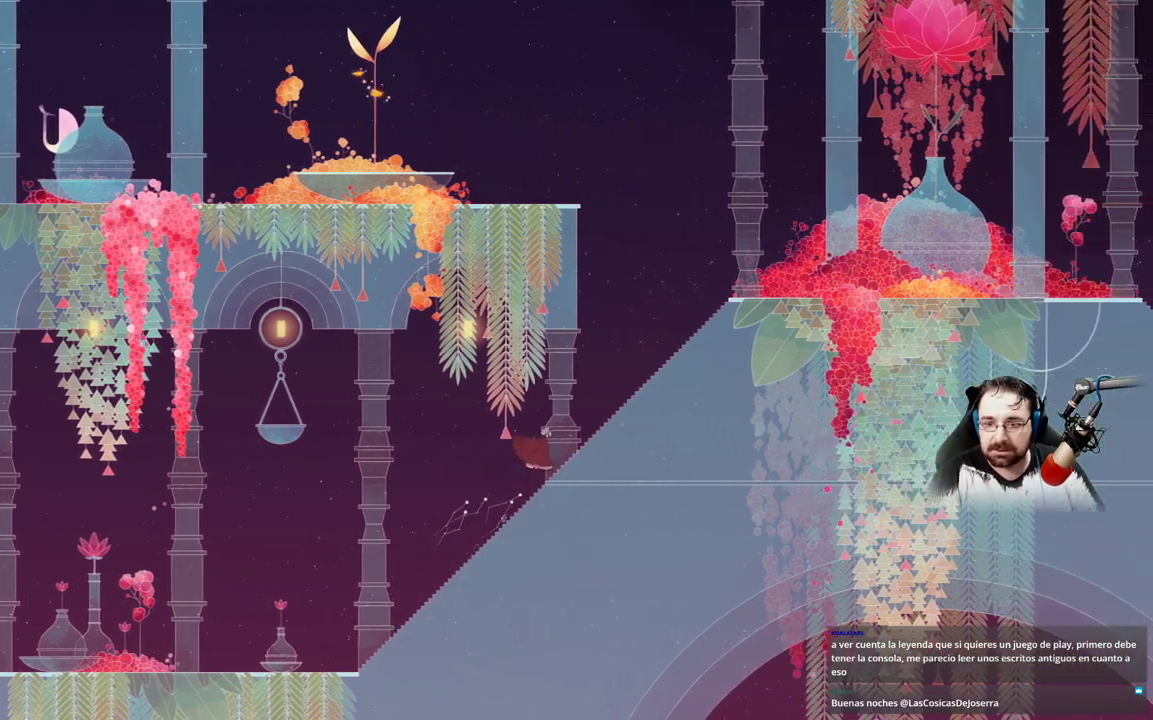
Gameplay with a controller (Xbox layout); each line is a JSON object with the inputs held at the frame after it. "events" lists button and stick changes between this image and that frame as [ms after this image, input, new state], when the widget could be followed in between.
{"buttons": [], "left_stick": "up-right", "right_stick": "center", "events": []}
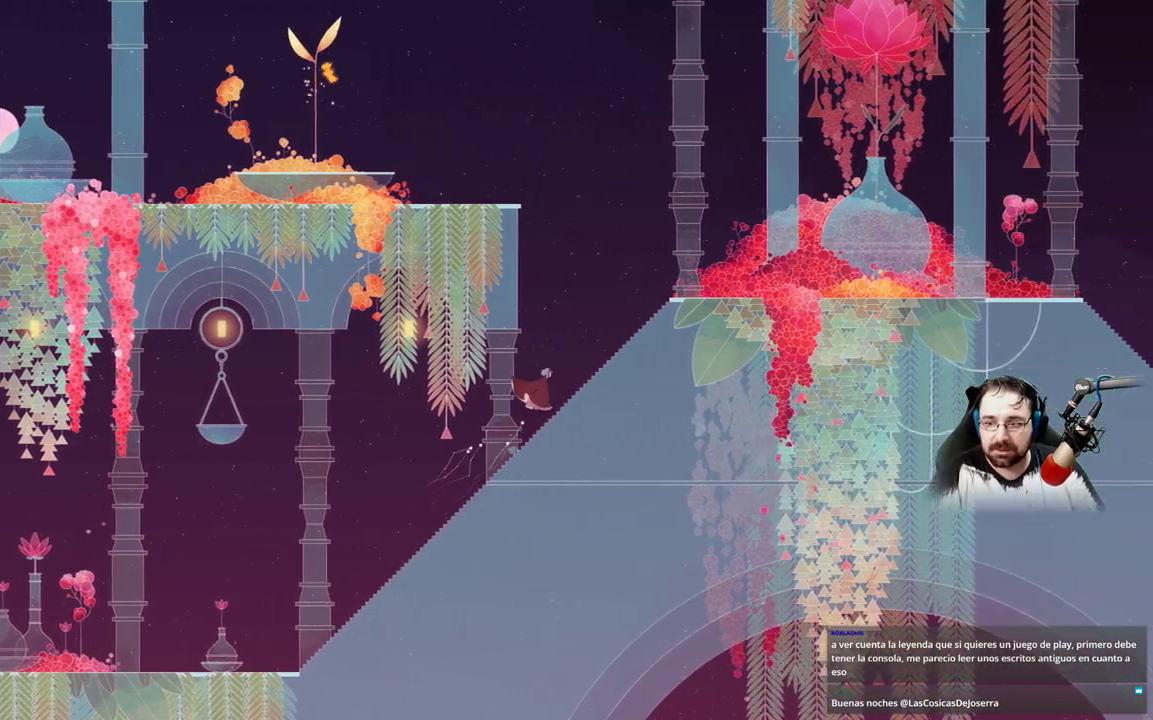
{"buttons": [], "left_stick": "up-right", "right_stick": "center", "events": [[267, "L2", "down"], [467, "L2", "up"]]}
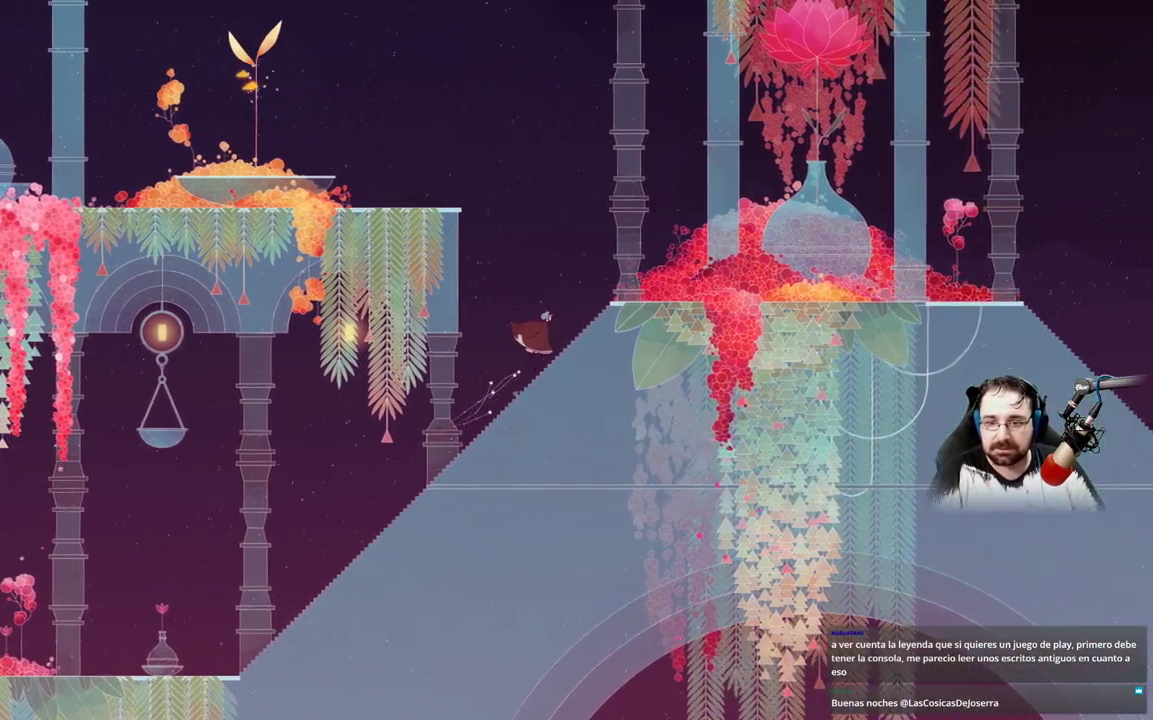
{"buttons": [], "left_stick": "up-right", "right_stick": "center", "events": [[200, "L2", "down"], [300, "L2", "up"]]}
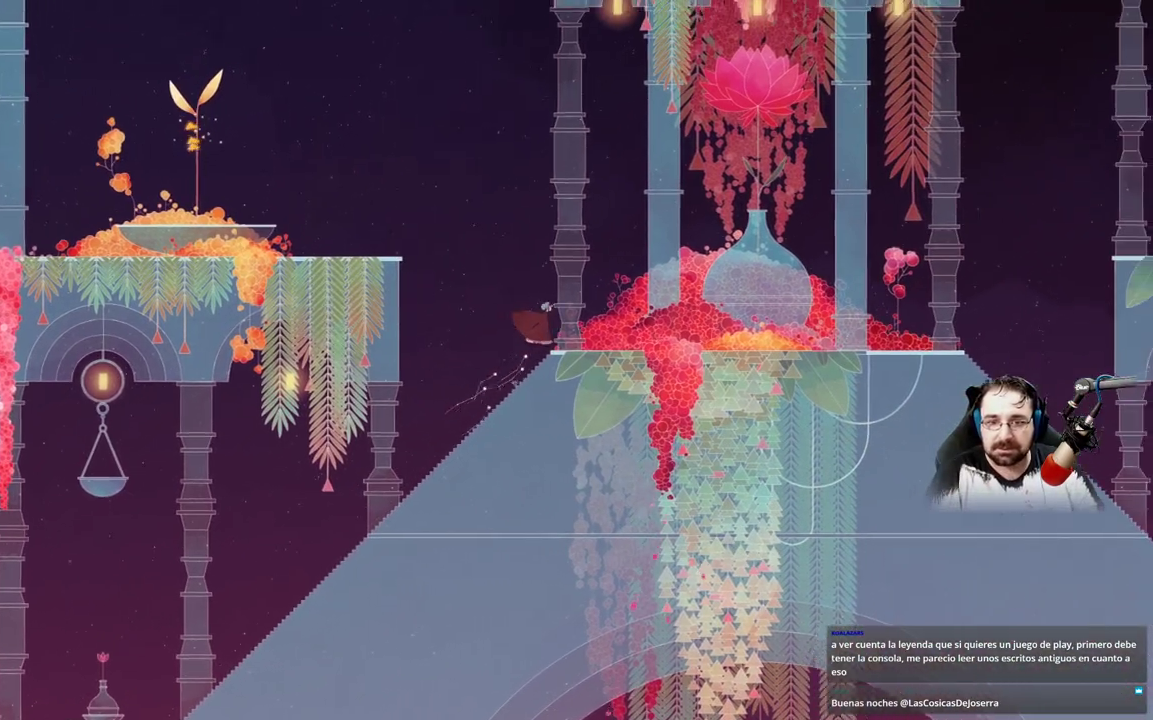
{"buttons": [], "left_stick": "up-right", "right_stick": "center"}
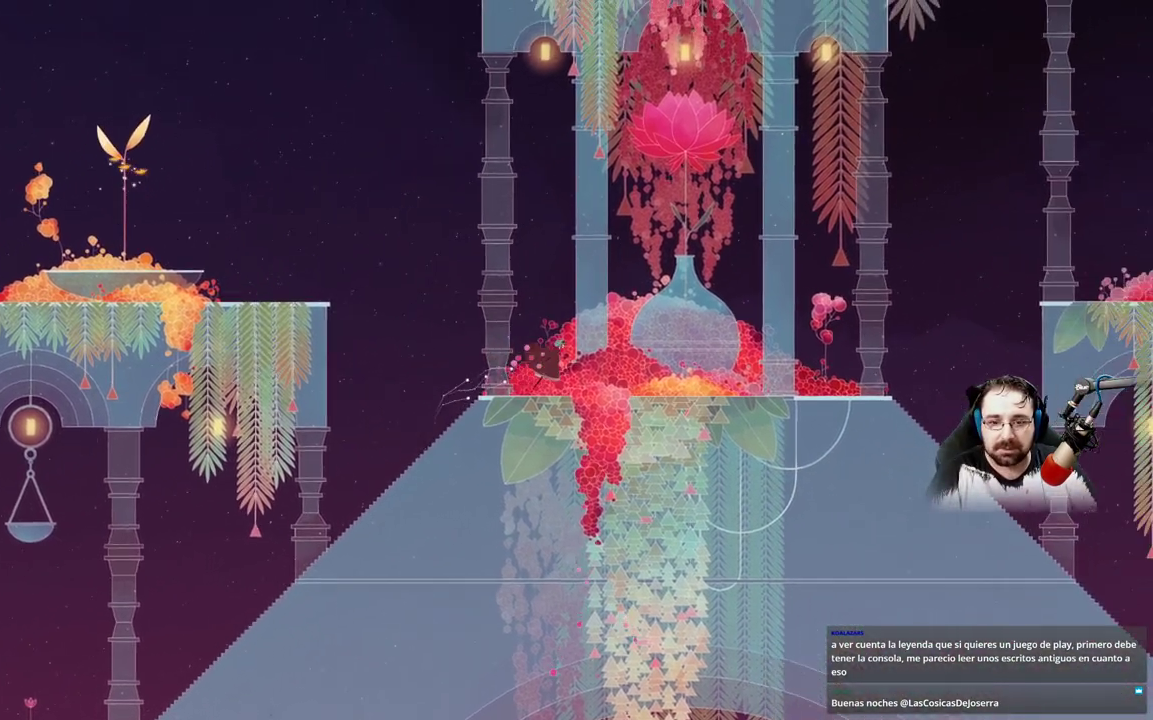
{"buttons": [], "left_stick": "up-left", "right_stick": "center", "events": [[433, "left_stick", "up-left"]]}
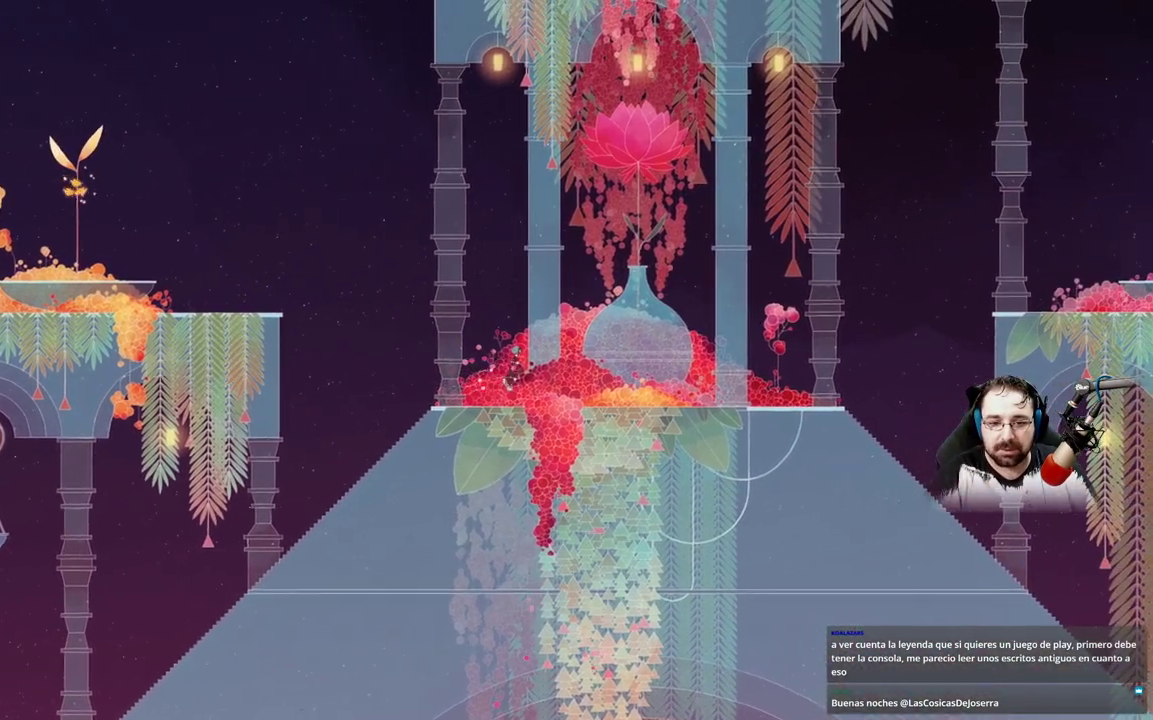
{"buttons": ["A"], "left_stick": "up-left", "right_stick": "center", "events": [[500, "A", "down"]]}
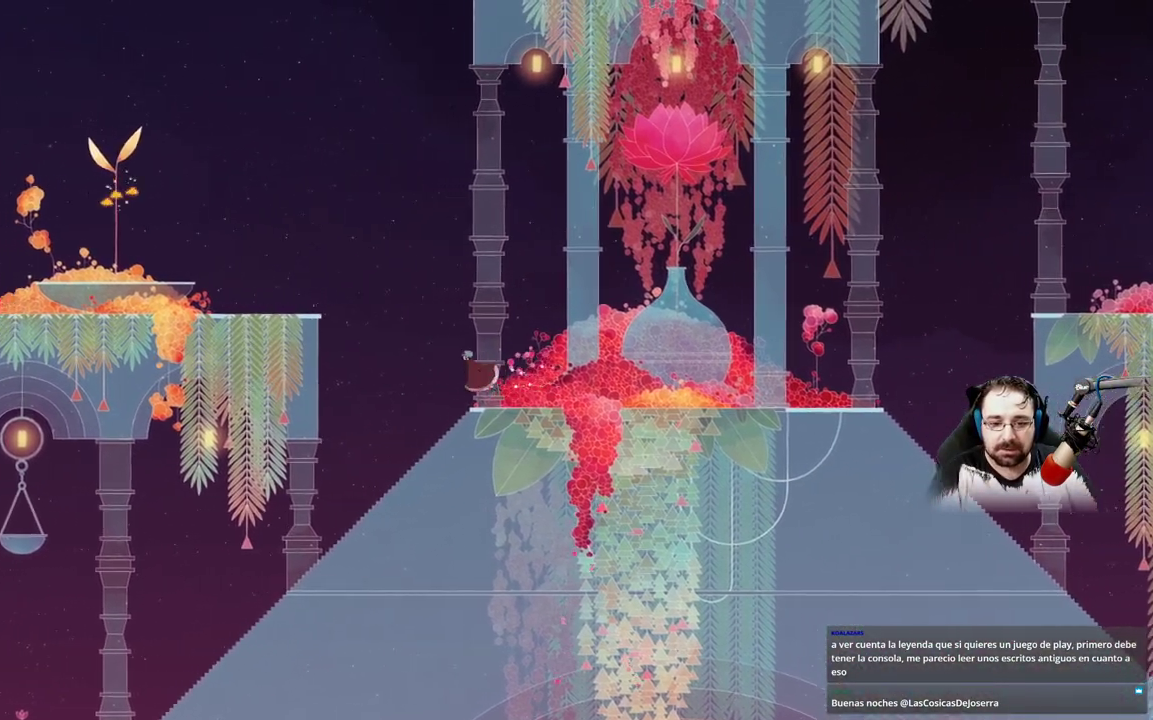
{"buttons": ["A"], "left_stick": "up-left", "right_stick": "center", "events": [[200, "A", "up"], [400, "A", "down"]]}
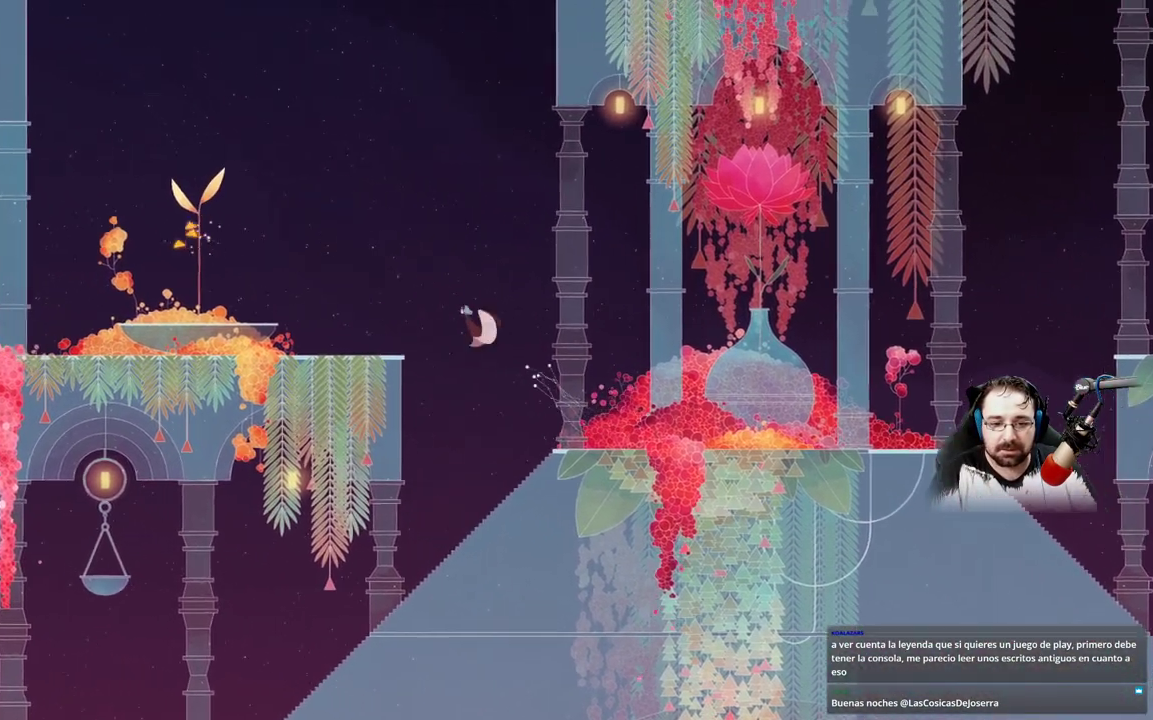
{"buttons": ["A"], "left_stick": "up-left", "right_stick": "center", "events": []}
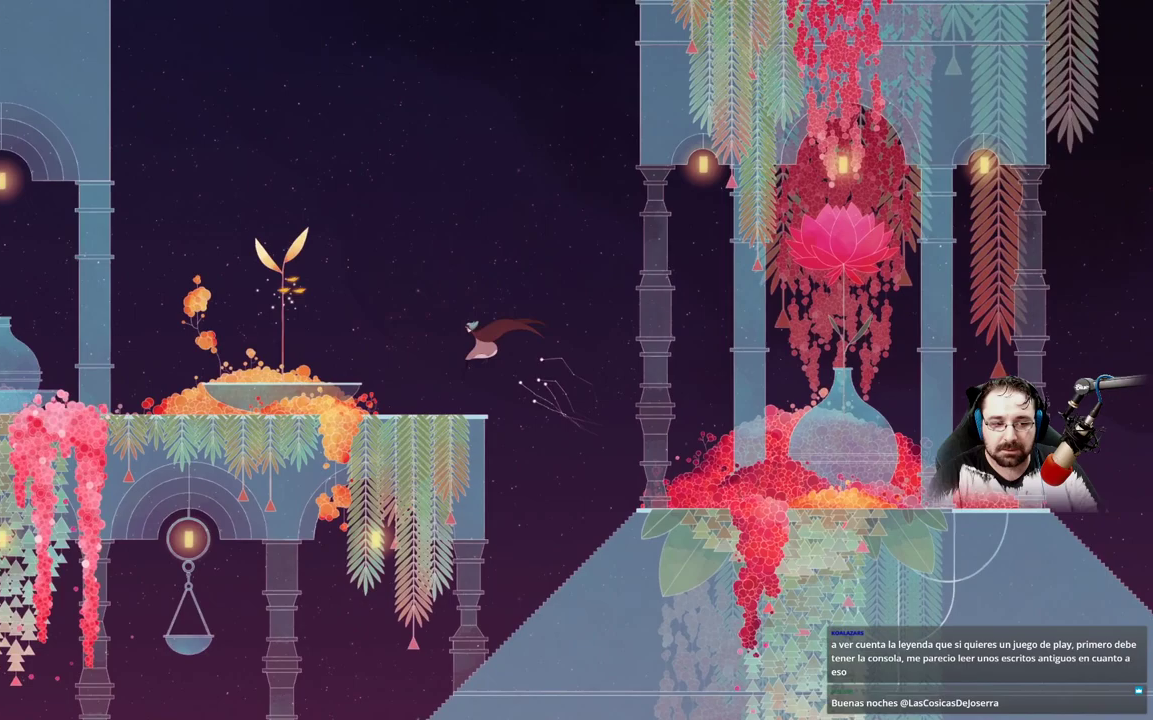
{"buttons": [], "left_stick": "up-left", "right_stick": "center", "events": [[67, "A", "up"]]}
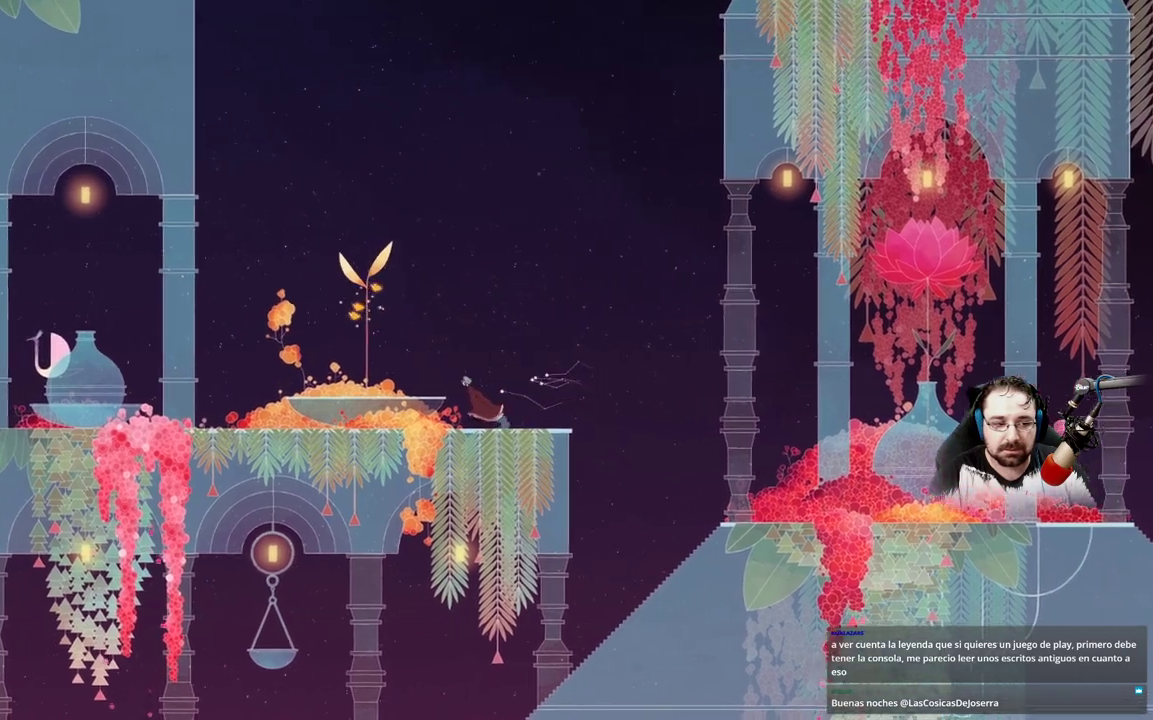
{"buttons": [], "left_stick": "up-left", "right_stick": "center"}
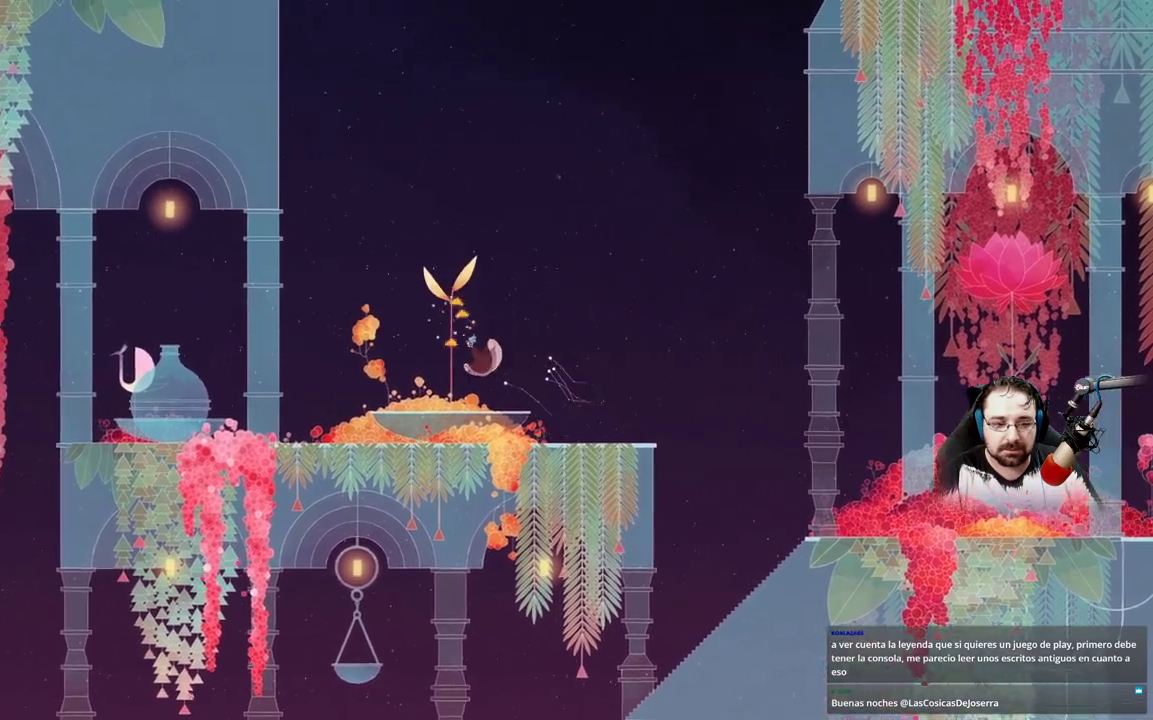
{"buttons": ["A"], "left_stick": "up-left", "right_stick": "center"}
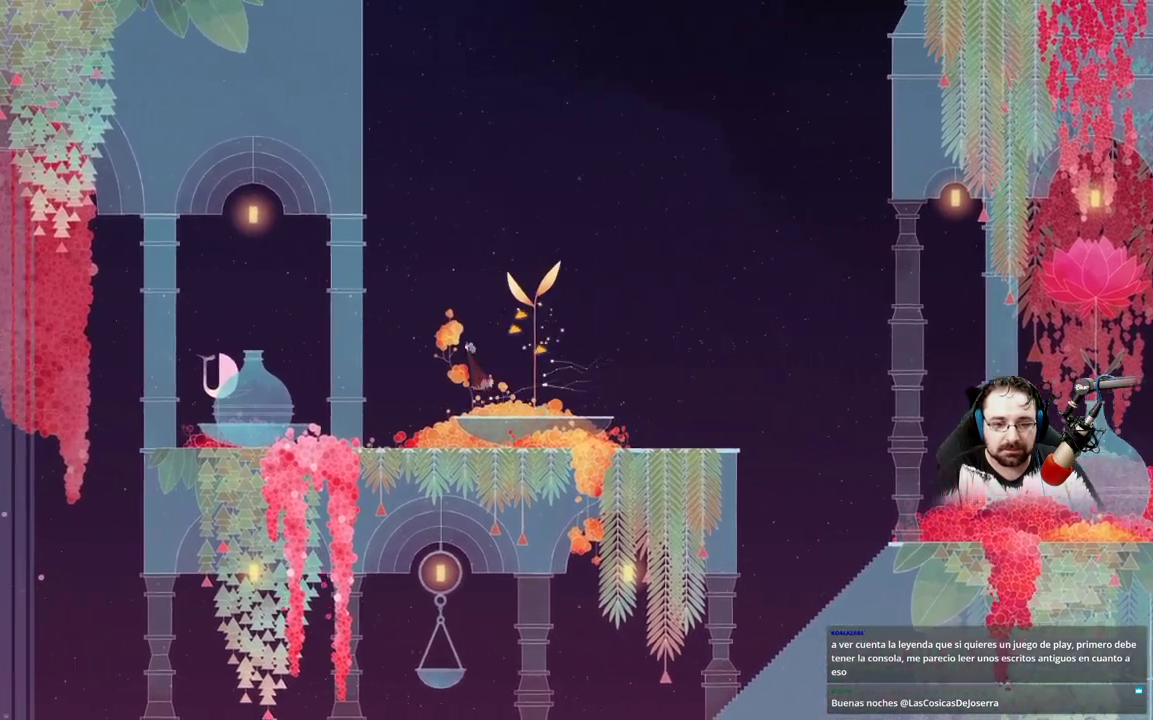
{"buttons": [], "left_stick": "up-right", "right_stick": "center", "events": [[67, "left_stick", "up-right"], [300, "A", "up"]]}
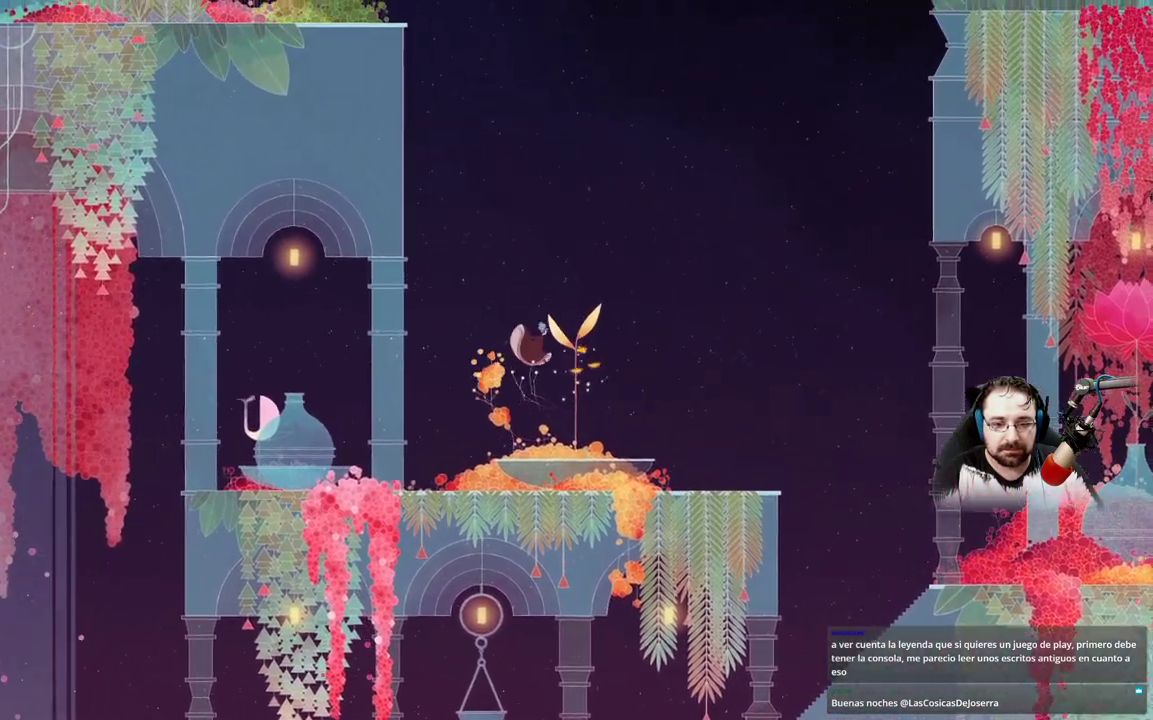
{"buttons": ["A"], "left_stick": "center", "right_stick": "center", "events": [[67, "left_stick", "center"], [100, "A", "down"]]}
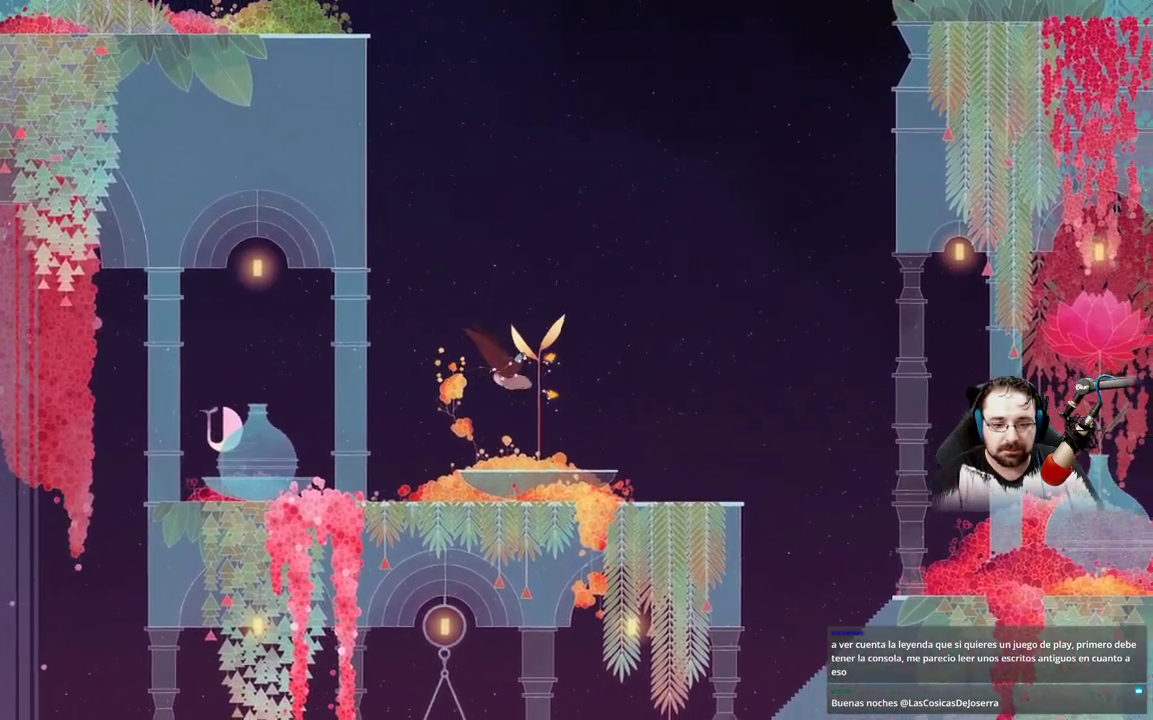
{"buttons": ["A"], "left_stick": "center", "right_stick": "center", "events": []}
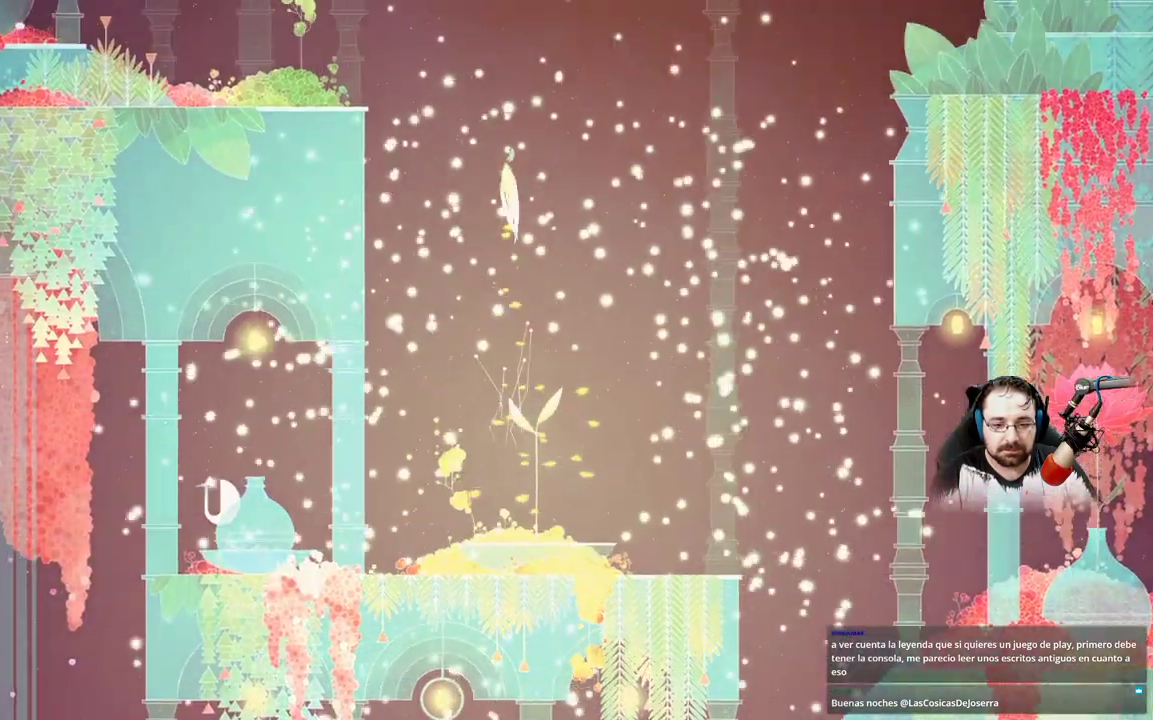
{"buttons": ["L2"], "left_stick": "up-left", "right_stick": "center", "events": [[233, "left_stick", "up-left"], [467, "A", "up"], [500, "L2", "down"]]}
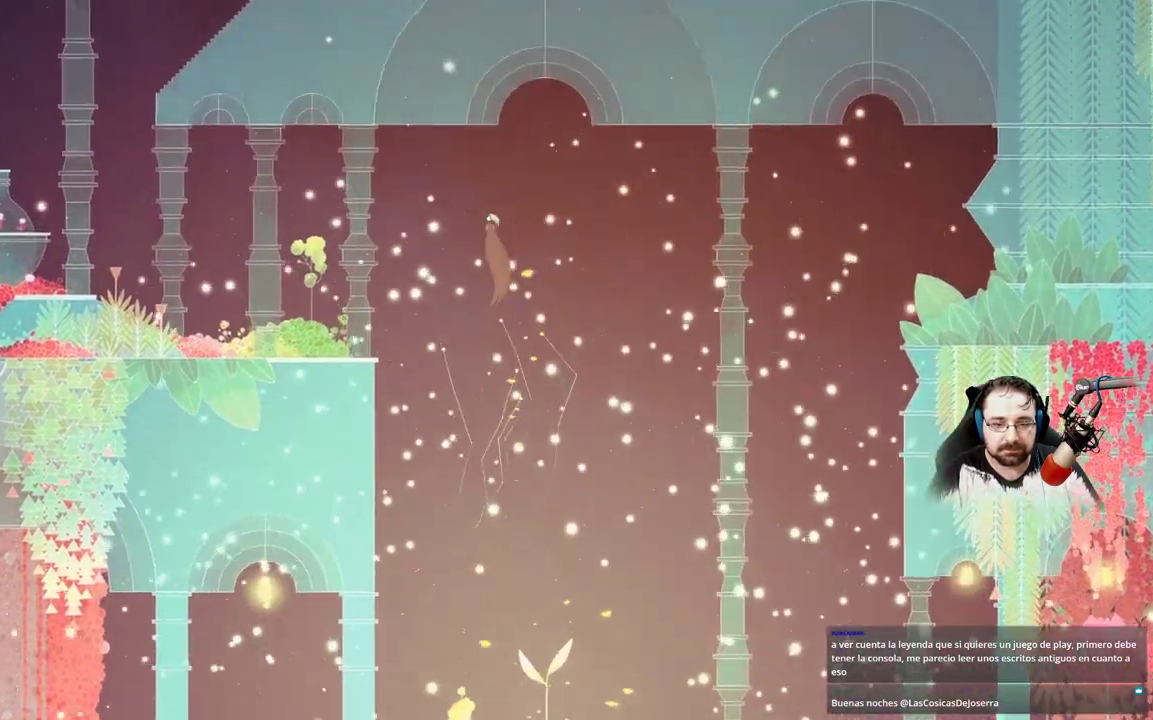
{"buttons": ["A"], "left_stick": "up-left", "right_stick": "center"}
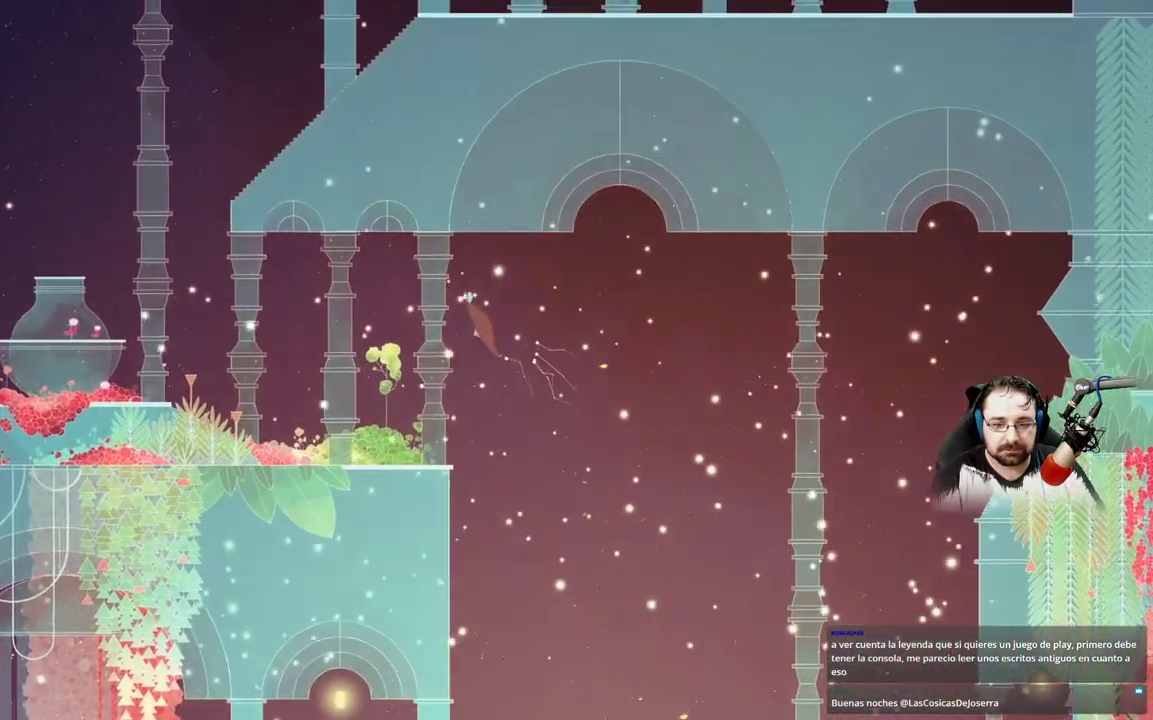
{"buttons": [], "left_stick": "up-left", "right_stick": "center", "events": [[400, "A", "up"]]}
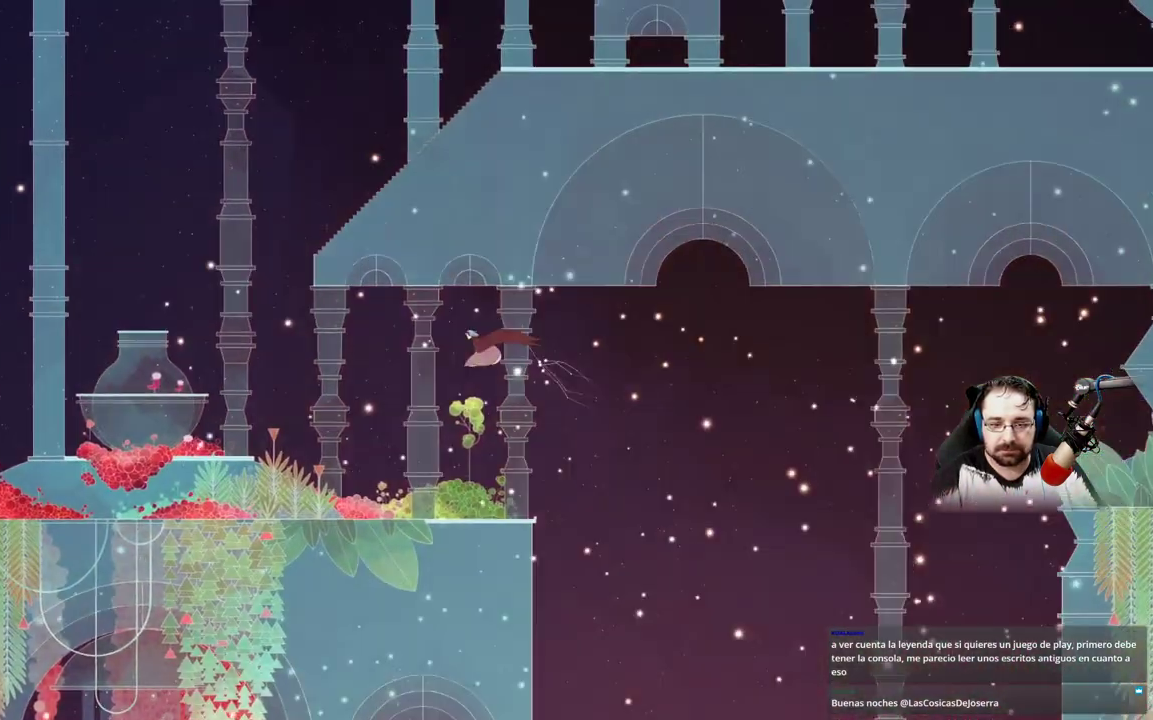
{"buttons": [], "left_stick": "up-left", "right_stick": "center", "events": []}
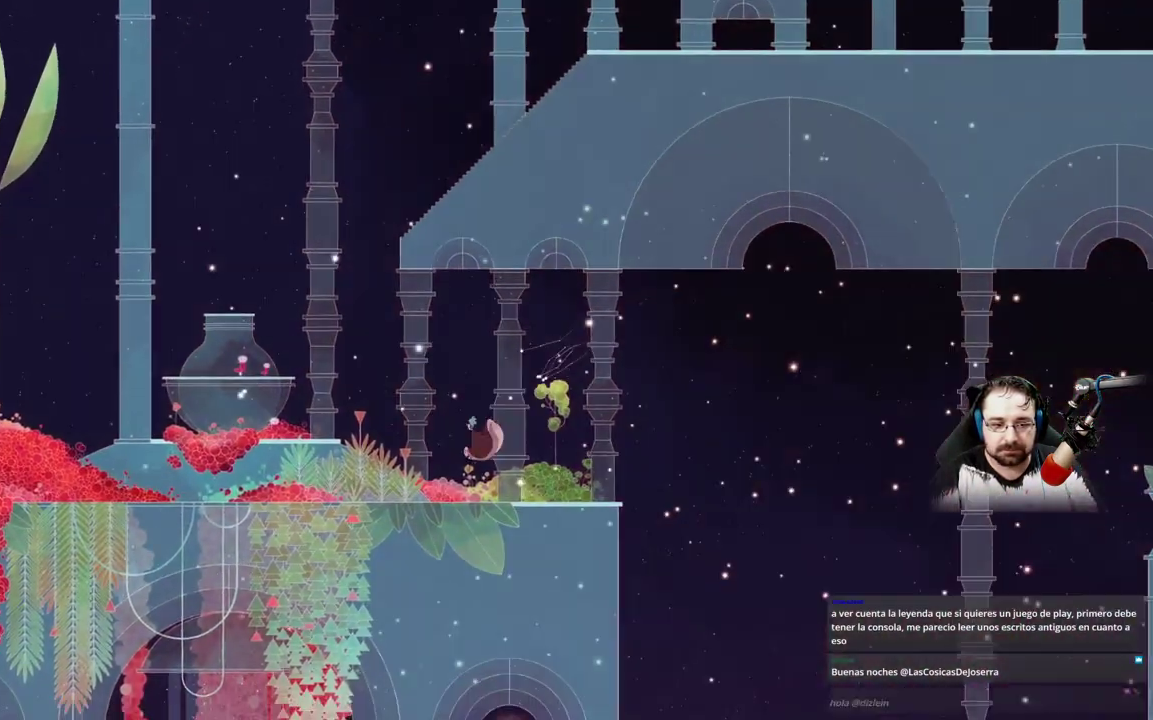
{"buttons": ["A"], "left_stick": "up-left", "right_stick": "center", "events": [[400, "A", "down"]]}
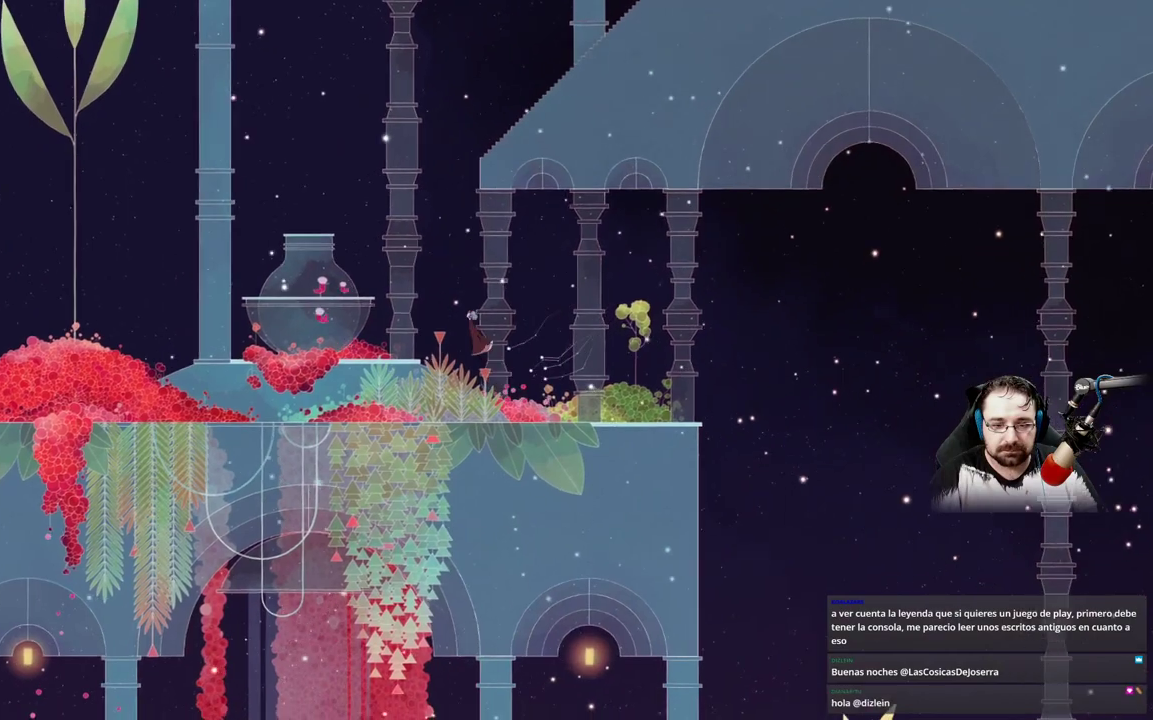
{"buttons": ["A"], "left_stick": "up-left", "right_stick": "center", "events": [[133, "A", "up"], [267, "A", "down"]]}
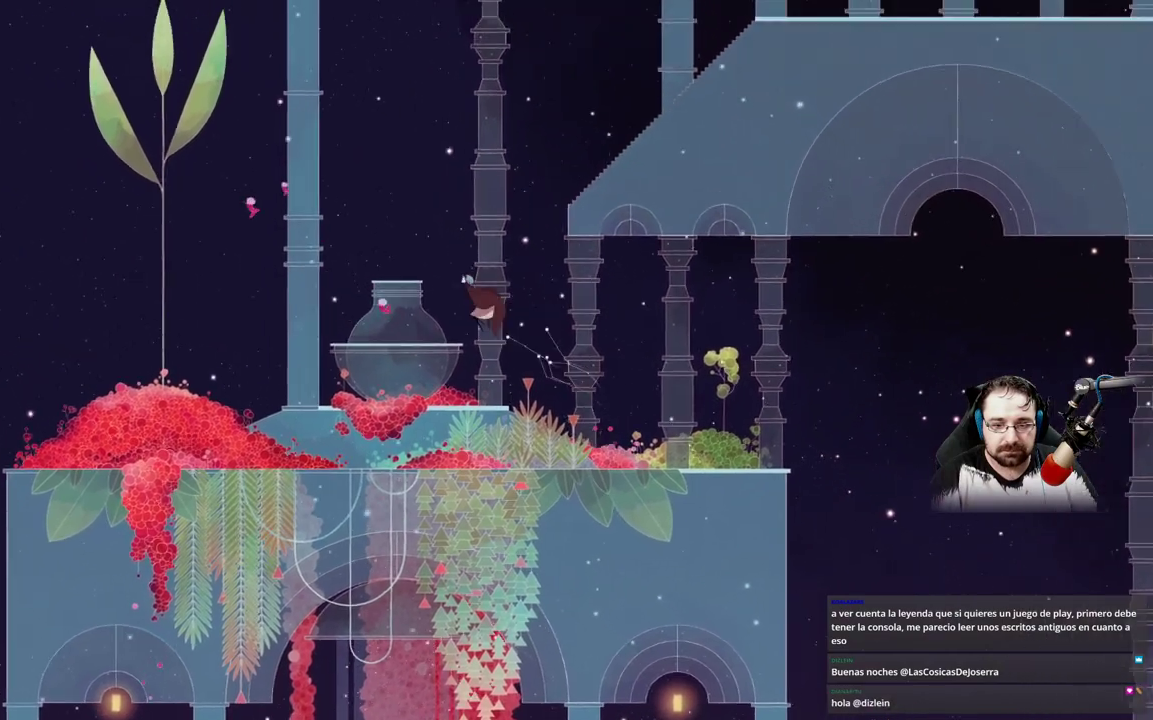
{"buttons": [], "left_stick": "up-left", "right_stick": "center", "events": [[300, "A", "up"]]}
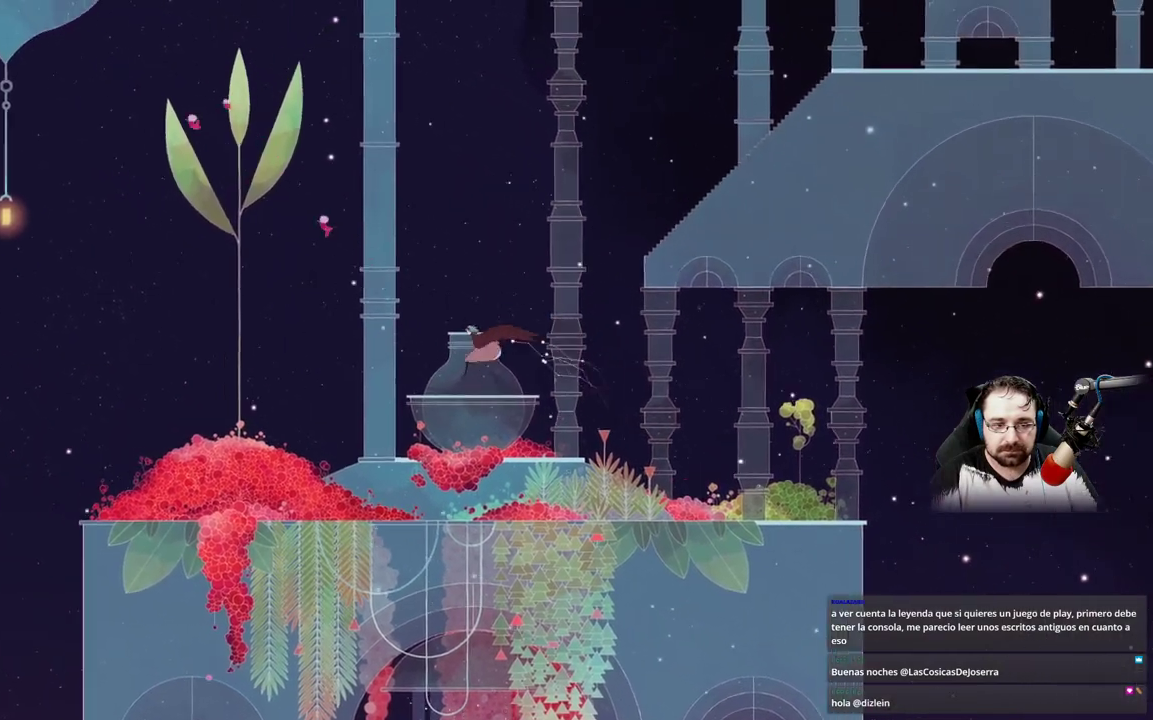
{"buttons": [], "left_stick": "center", "right_stick": "center", "events": [[100, "left_stick", "up"], [133, "A", "down"], [400, "left_stick", "center"], [500, "A", "up"]]}
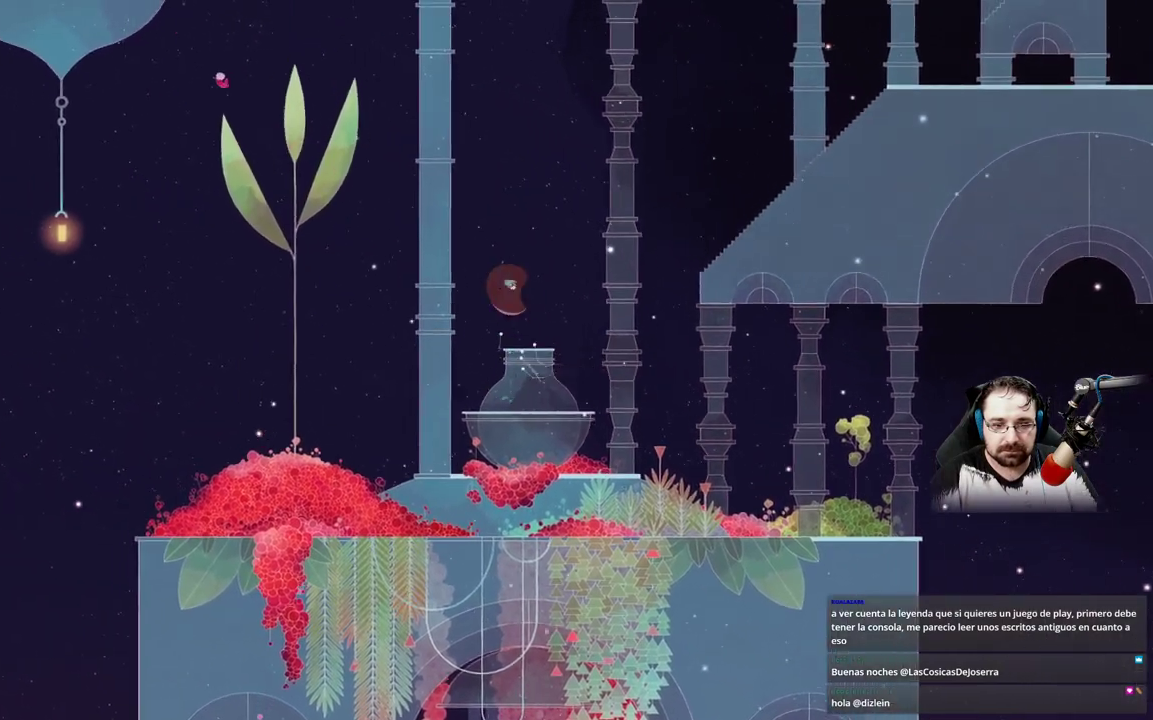
{"buttons": [], "left_stick": "right", "right_stick": "center", "events": [[400, "left_stick", "right"]]}
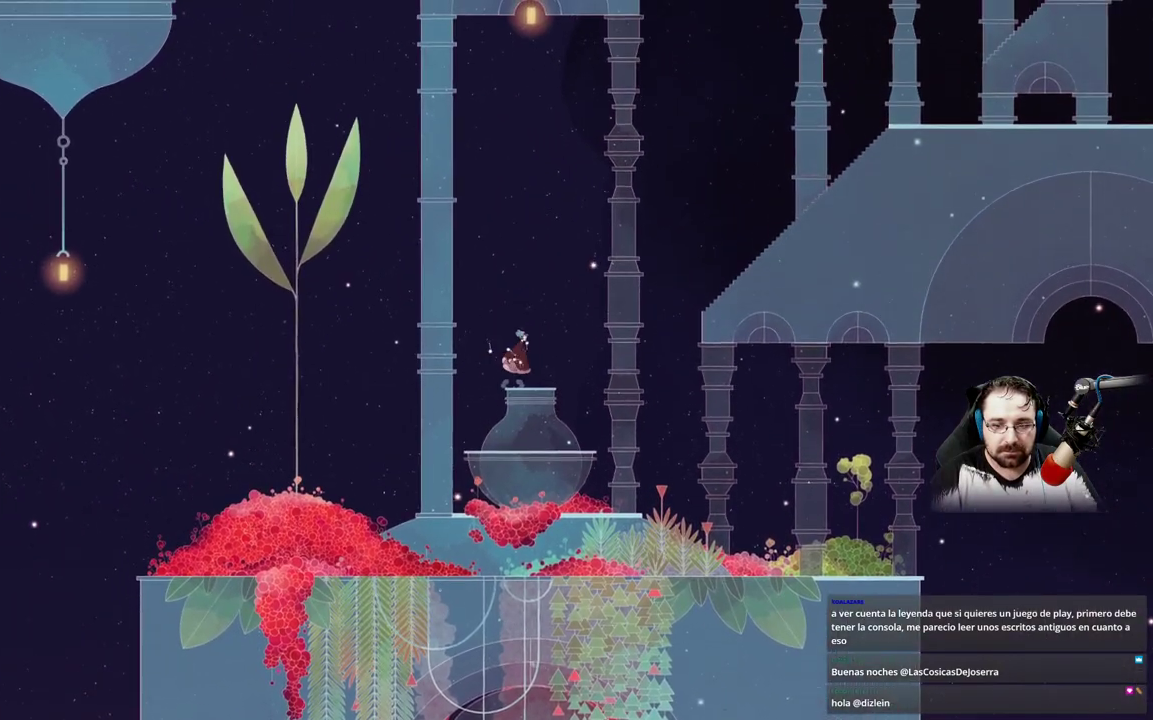
{"buttons": ["A"], "left_stick": "right", "right_stick": "center", "events": [[267, "A", "down"]]}
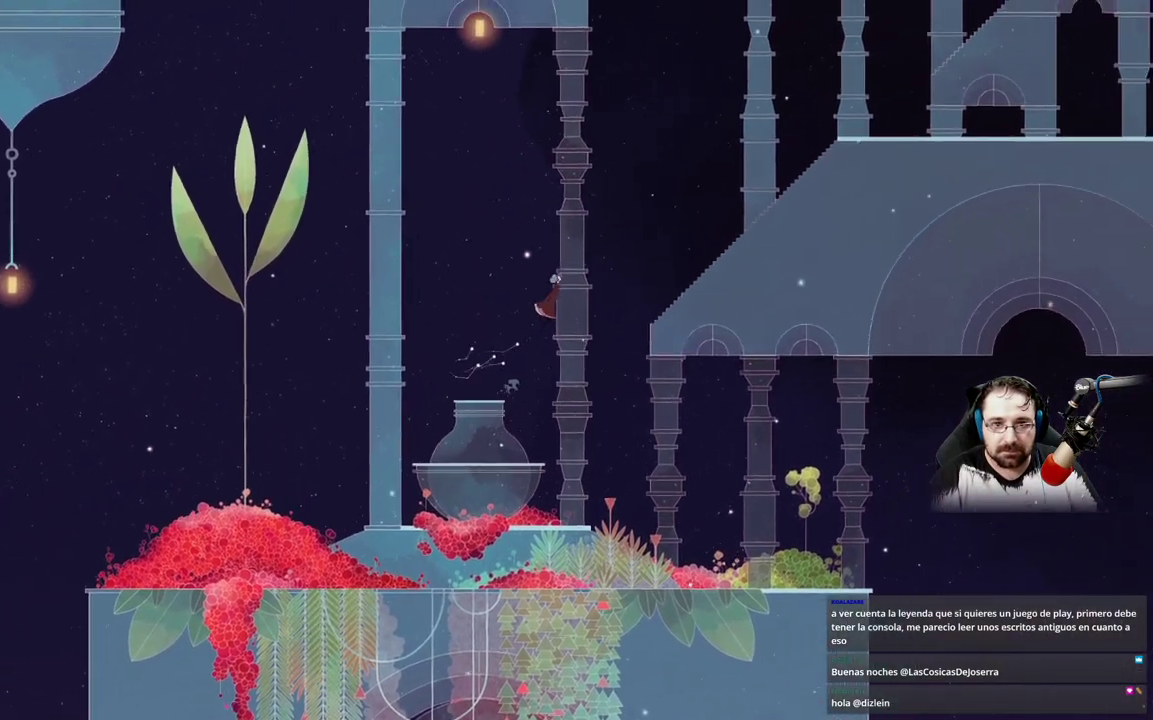
{"buttons": ["A"], "left_stick": "right", "right_stick": "center"}
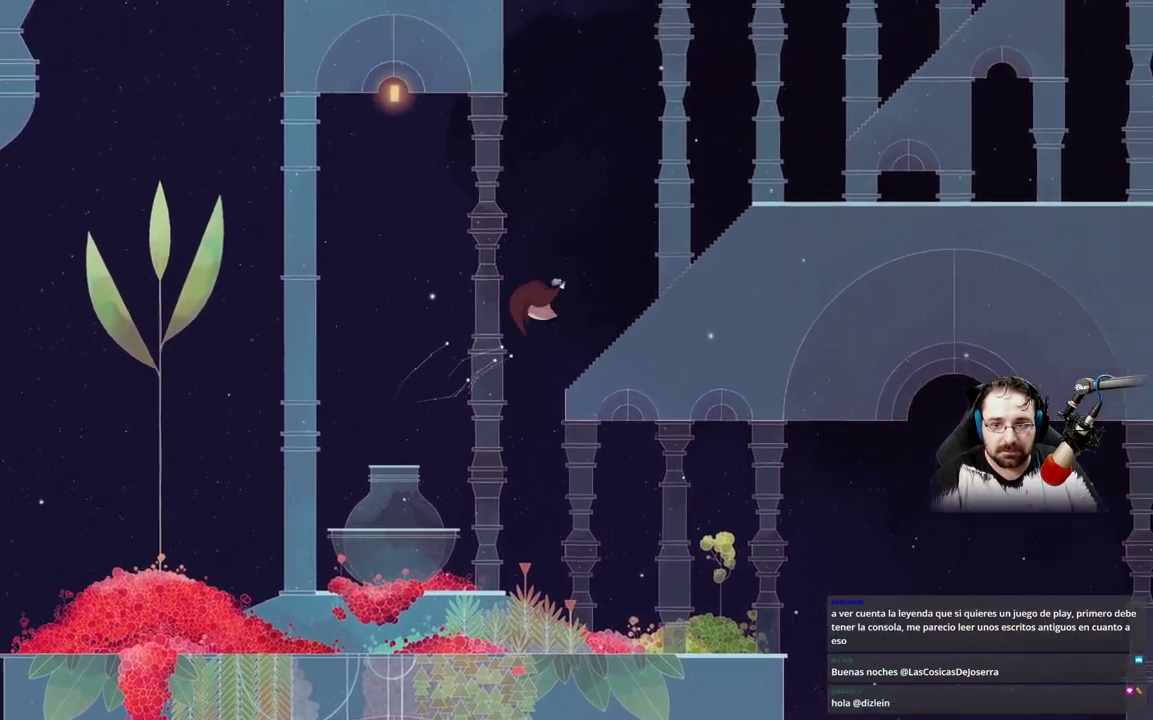
{"buttons": [], "left_stick": "right", "right_stick": "center", "events": [[400, "A", "up"]]}
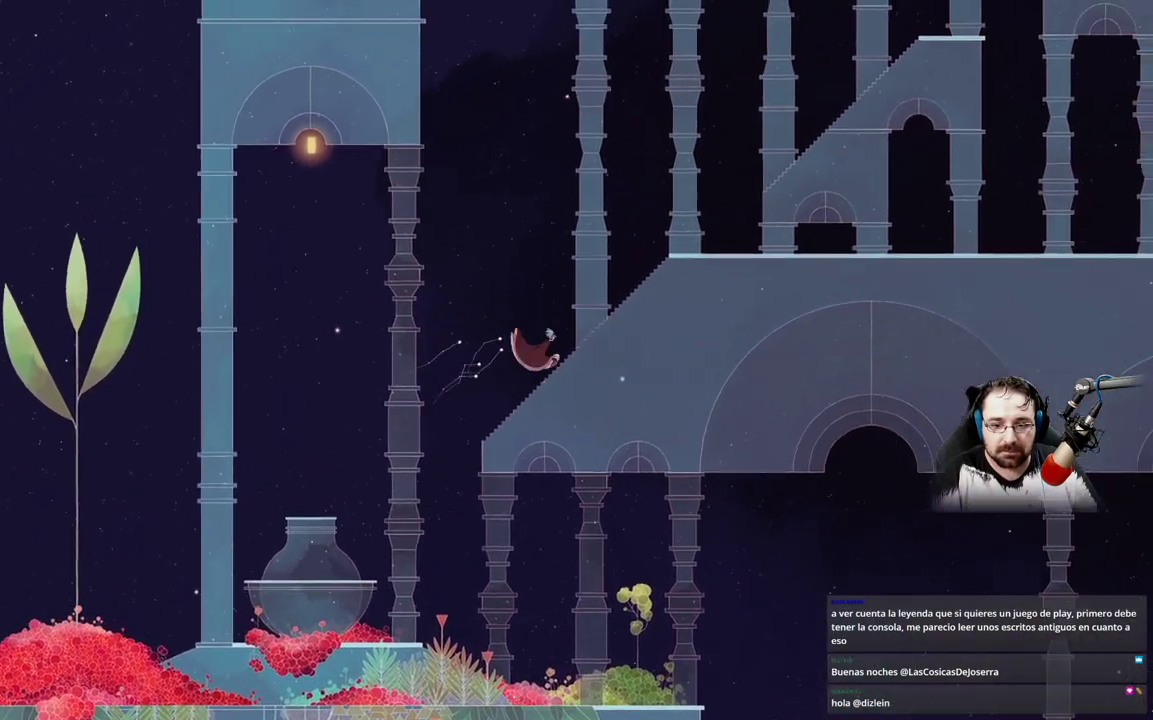
{"buttons": [], "left_stick": "up-right", "right_stick": "center", "events": [[367, "left_stick", "up-right"]]}
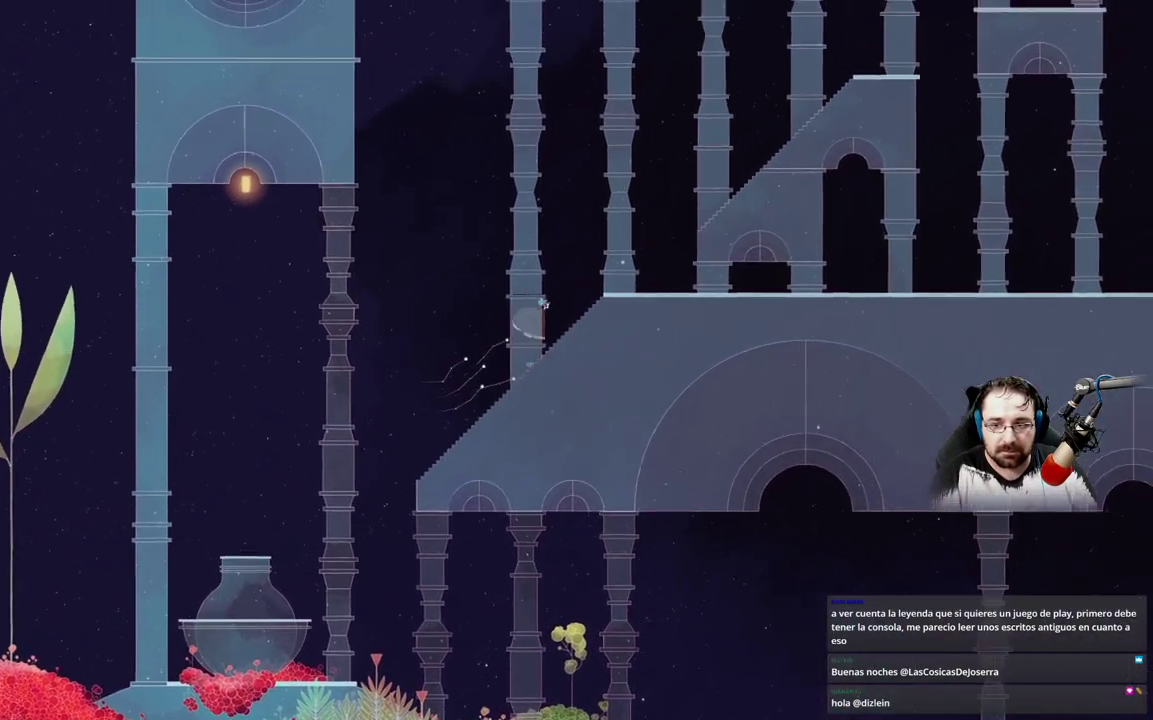
{"buttons": [], "left_stick": "up-right", "right_stick": "center", "events": []}
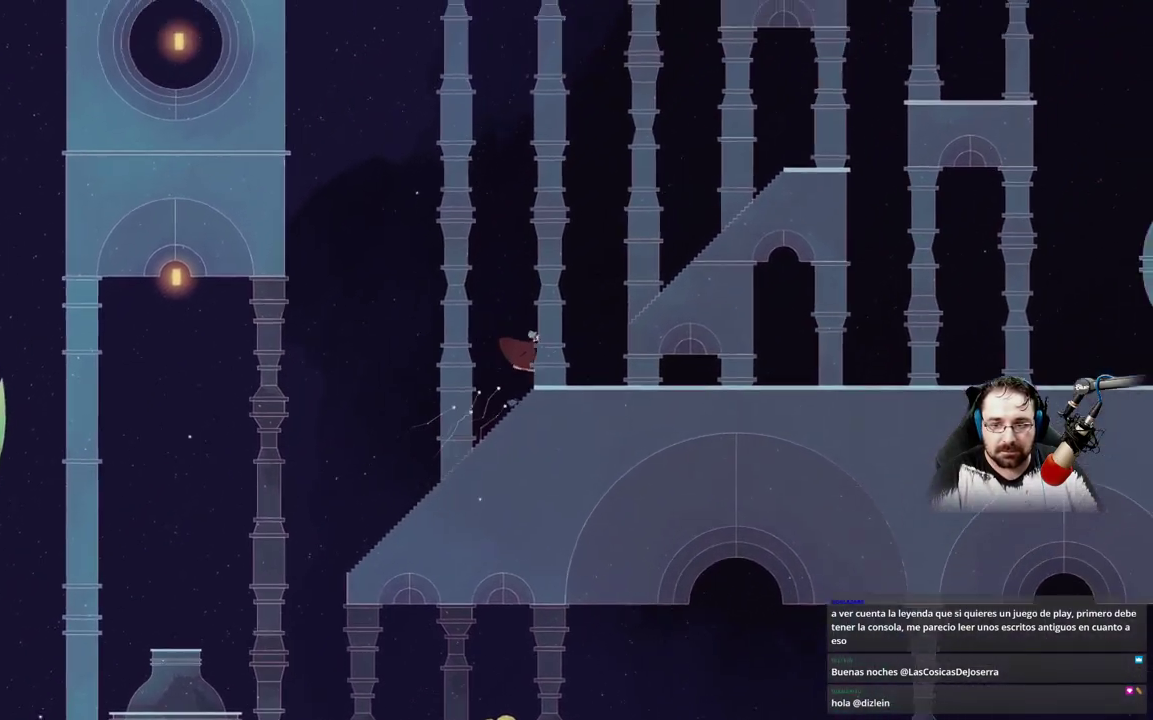
{"buttons": ["A"], "left_stick": "up-right", "right_stick": "center", "events": [[233, "A", "down"]]}